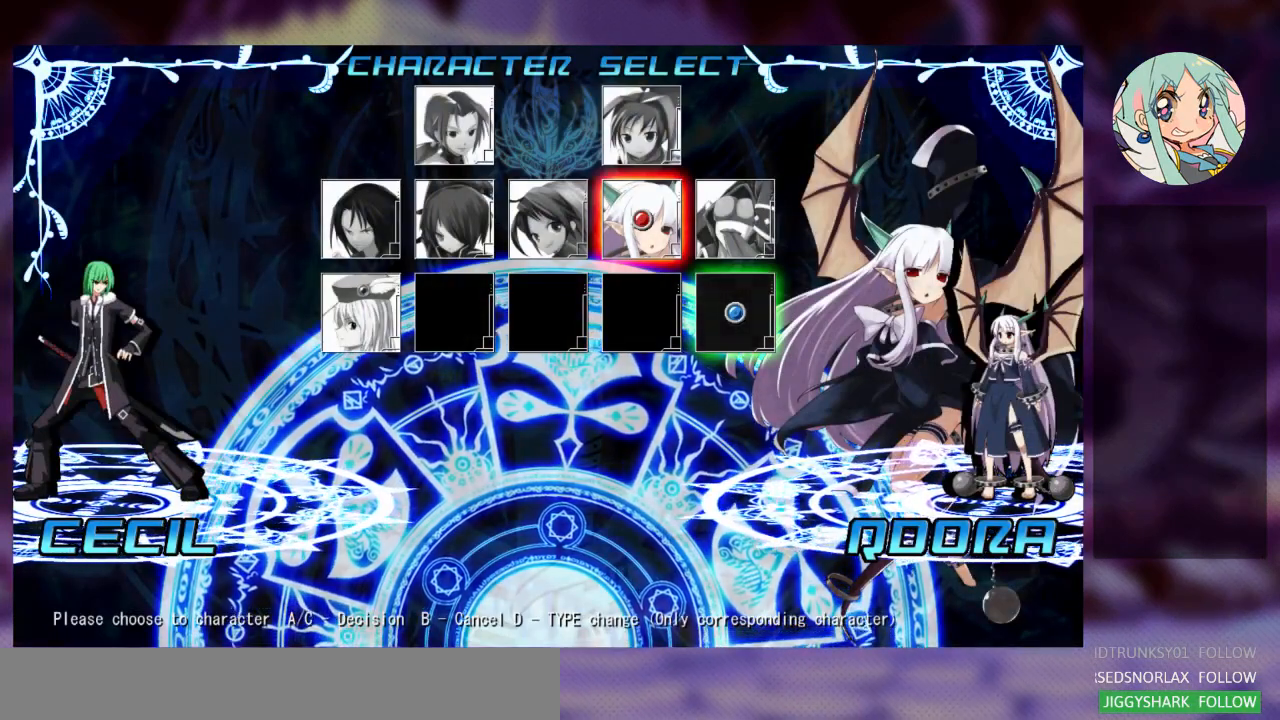
Gameplay with a controller (arcade stick); each line is a JSON object with the inputs held at the frame after it. "events" lists button and stick changes between this image and that frame as [ms after this image, input, new state], when the widget could be followed in between. Not read: L3 R3.
{"buttons": [], "left_stick": "center", "events": [[133, "SQUARE", "down"], [233, "SQUARE", "up"]]}
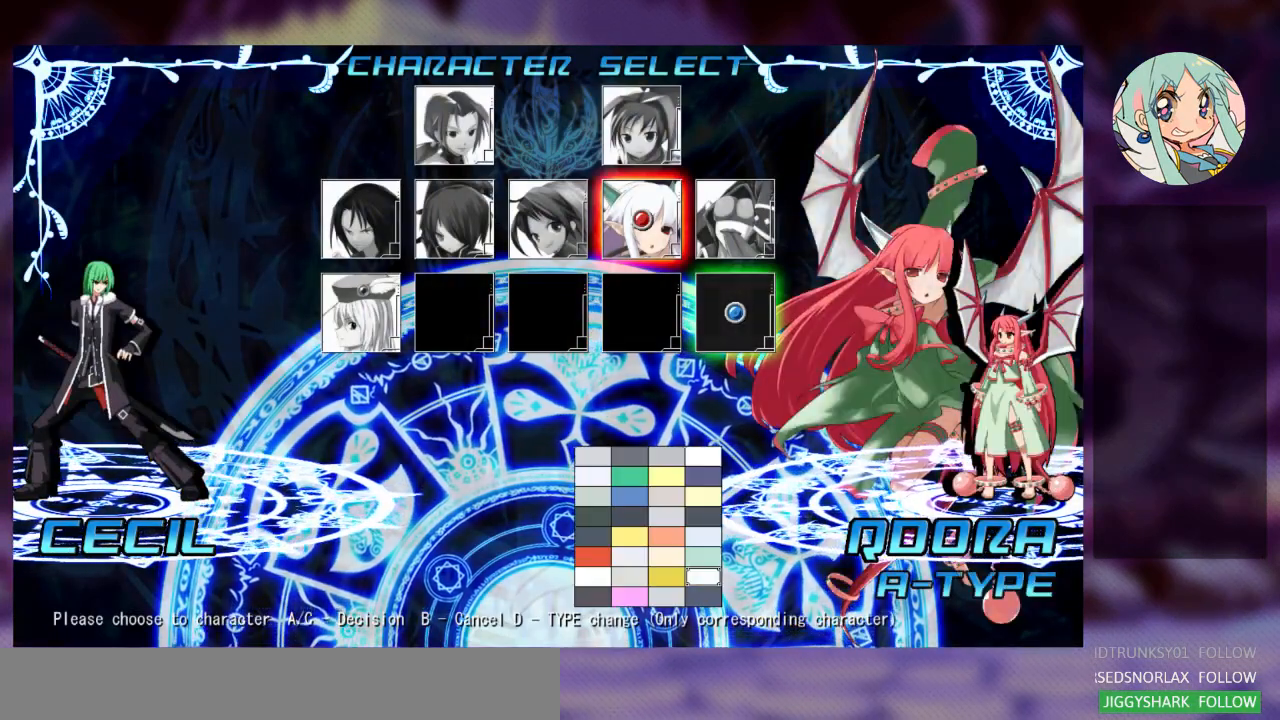
{"buttons": [], "left_stick": "center", "events": []}
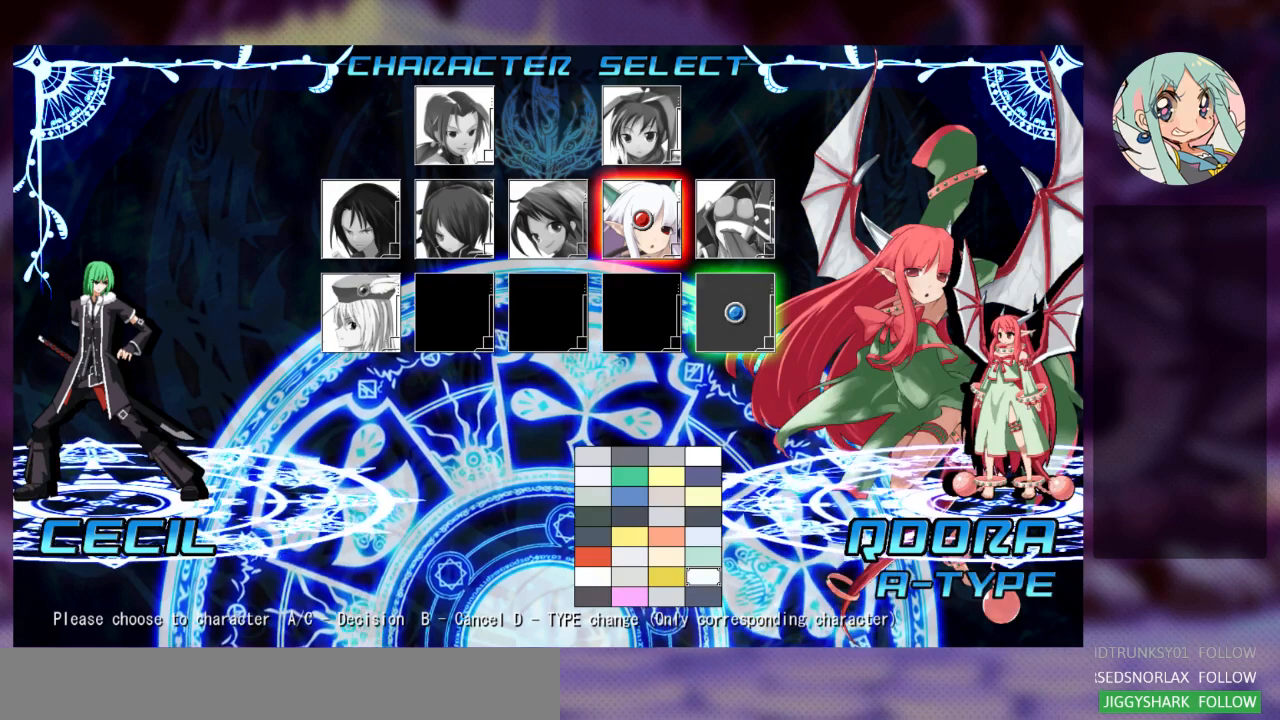
{"buttons": [], "left_stick": "center", "events": [[267, "left_stick", "left"], [400, "left_stick", "center"]]}
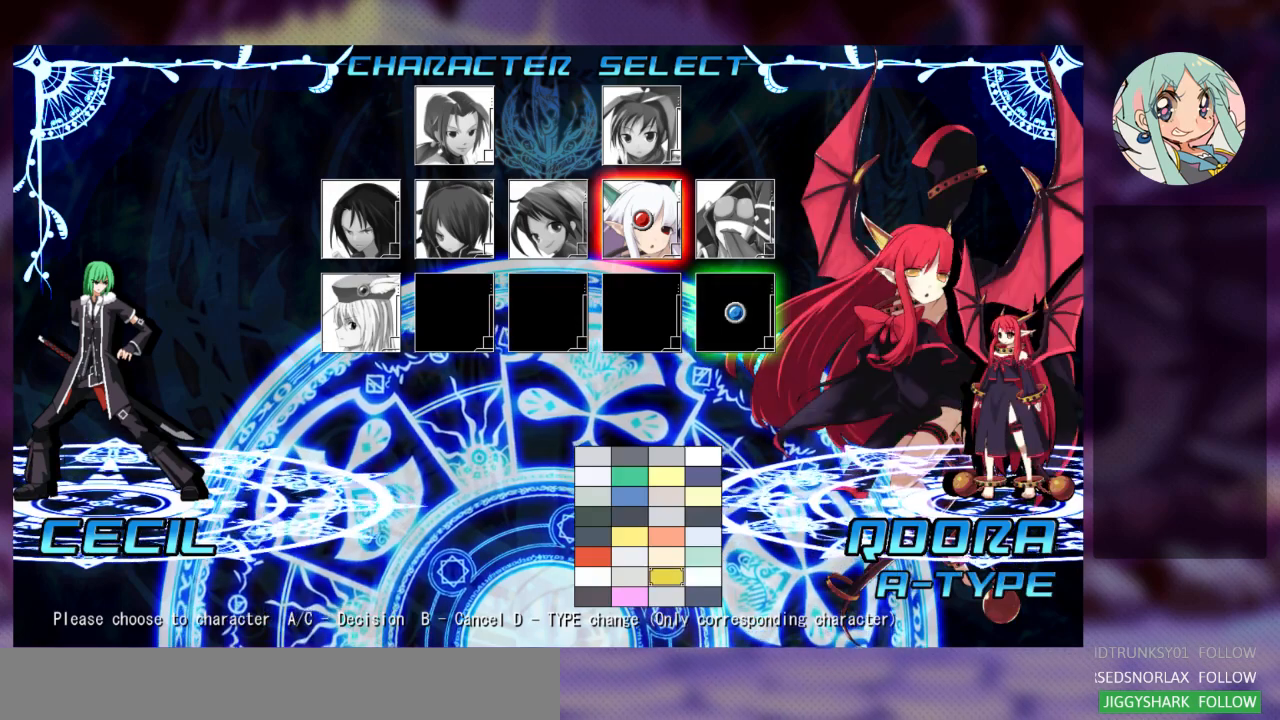
{"buttons": [], "left_stick": "center", "events": [[400, "left_stick", "down"], [500, "left_stick", "center"]]}
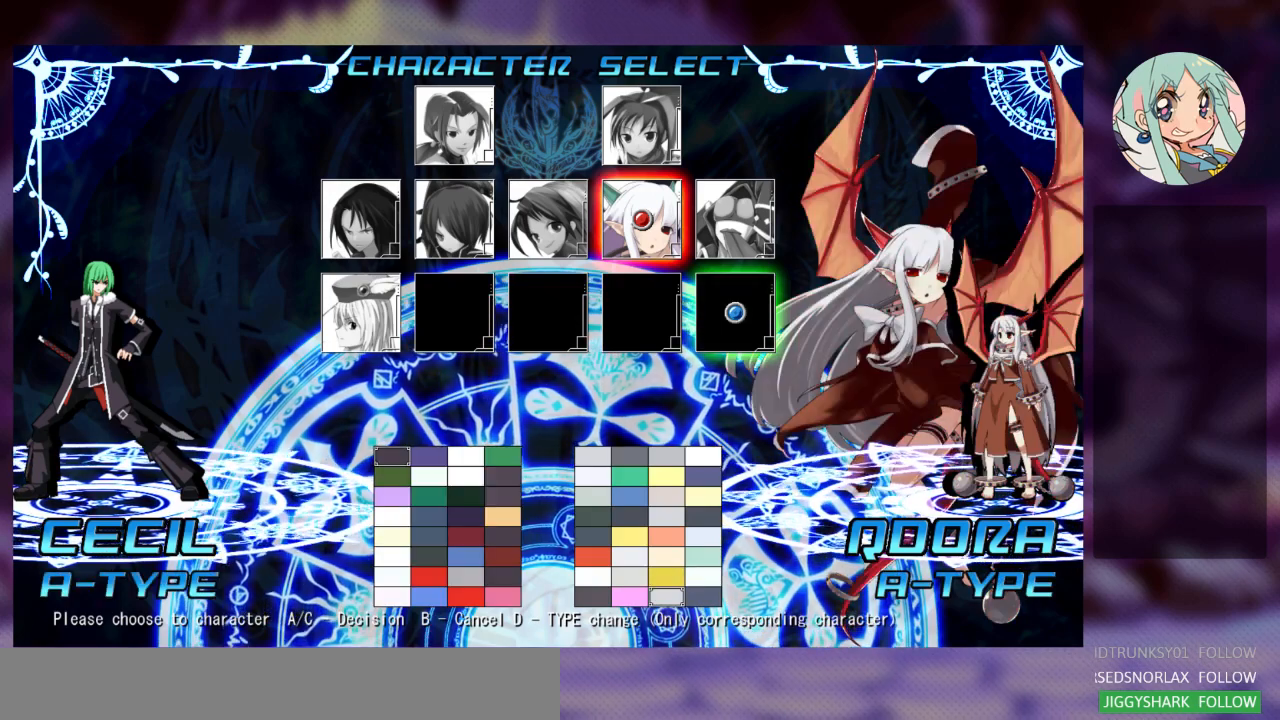
{"buttons": [], "left_stick": "left", "events": [[467, "left_stick", "left"]]}
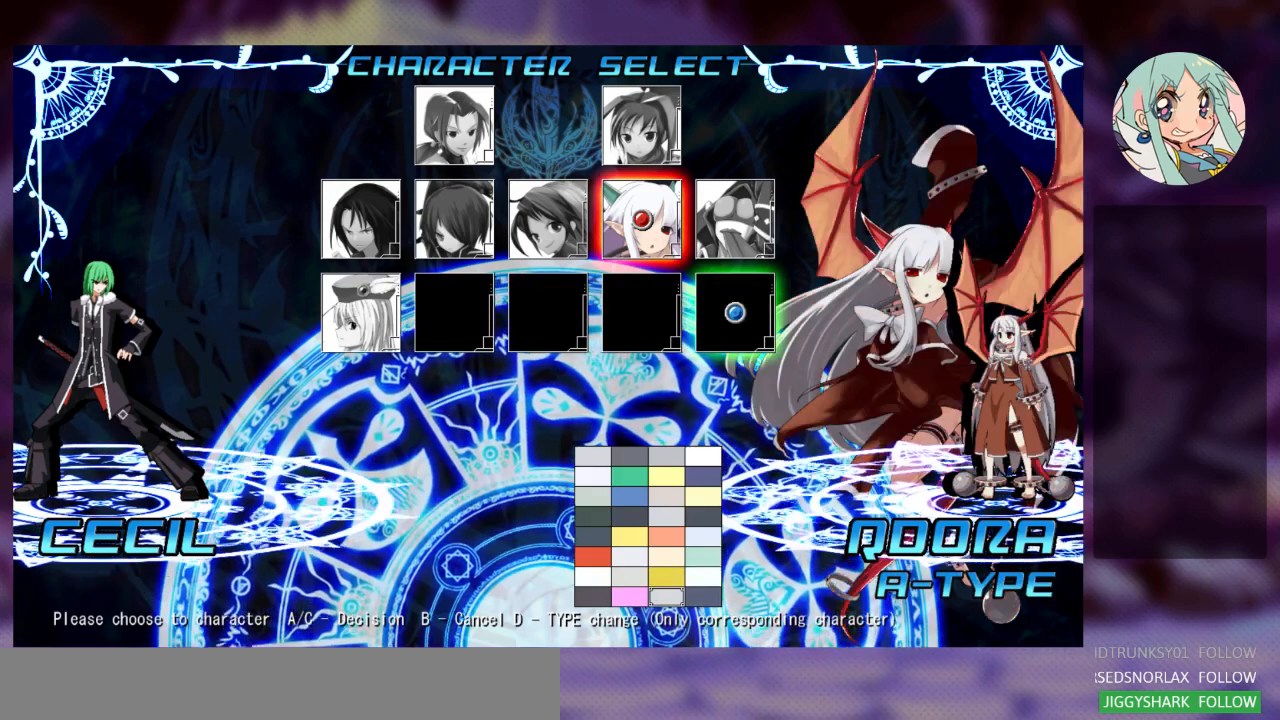
{"buttons": [], "left_stick": "left", "events": [[100, "left_stick", "center"], [433, "left_stick", "left"]]}
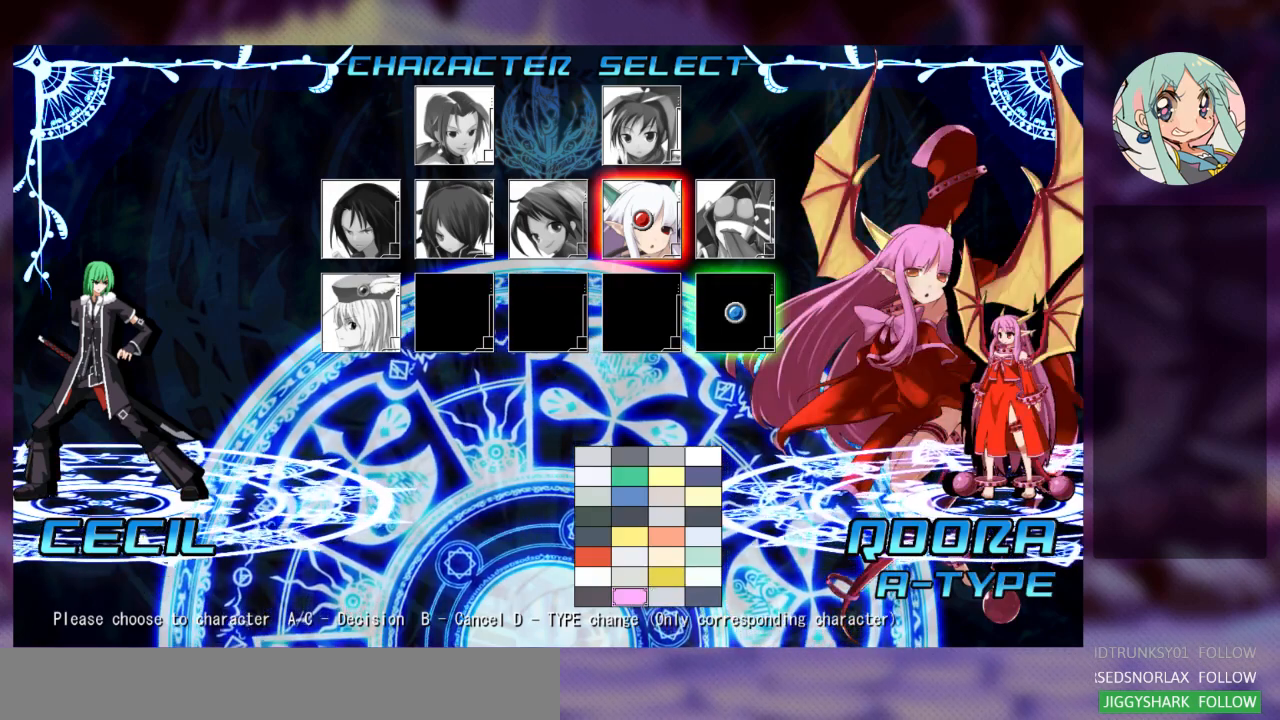
{"buttons": [], "left_stick": "left", "events": [[33, "left_stick", "center"], [500, "left_stick", "left"]]}
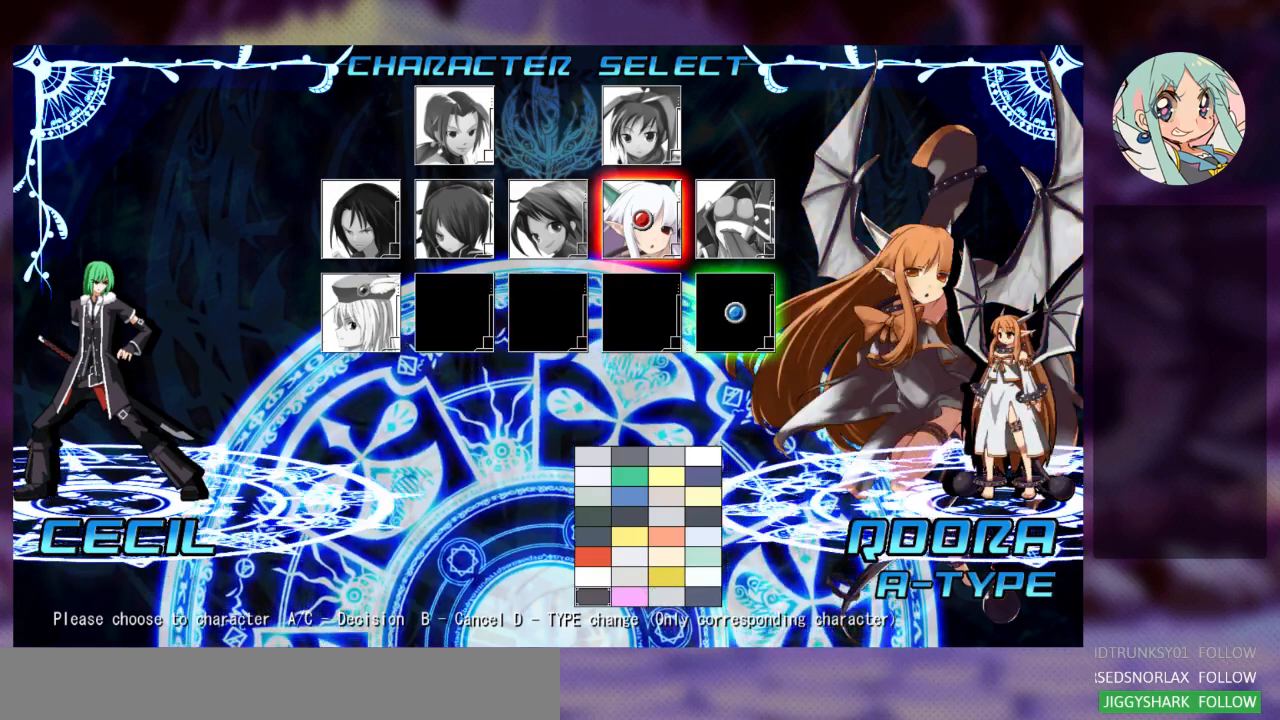
{"buttons": [], "left_stick": "center", "events": [[133, "left_stick", "center"]]}
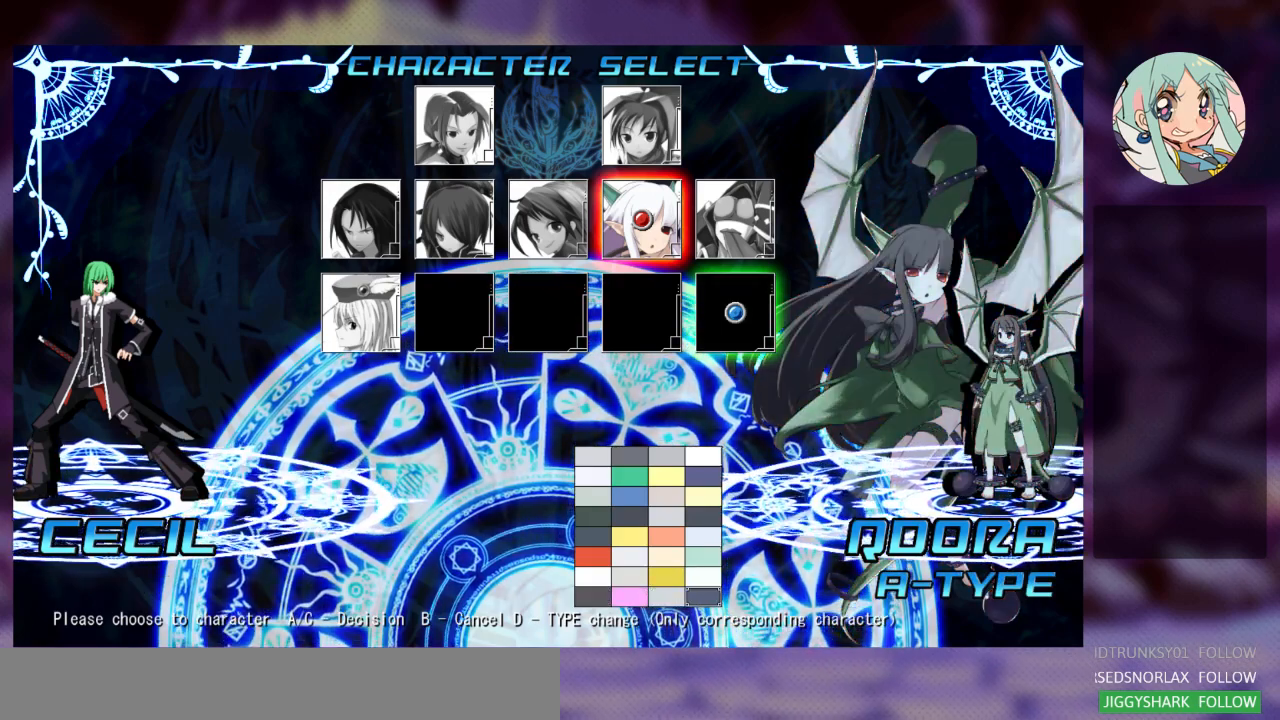
{"buttons": ["SQUARE"], "left_stick": "center", "events": [[67, "left_stick", "right"], [200, "left_stick", "center"], [400, "SQUARE", "down"]]}
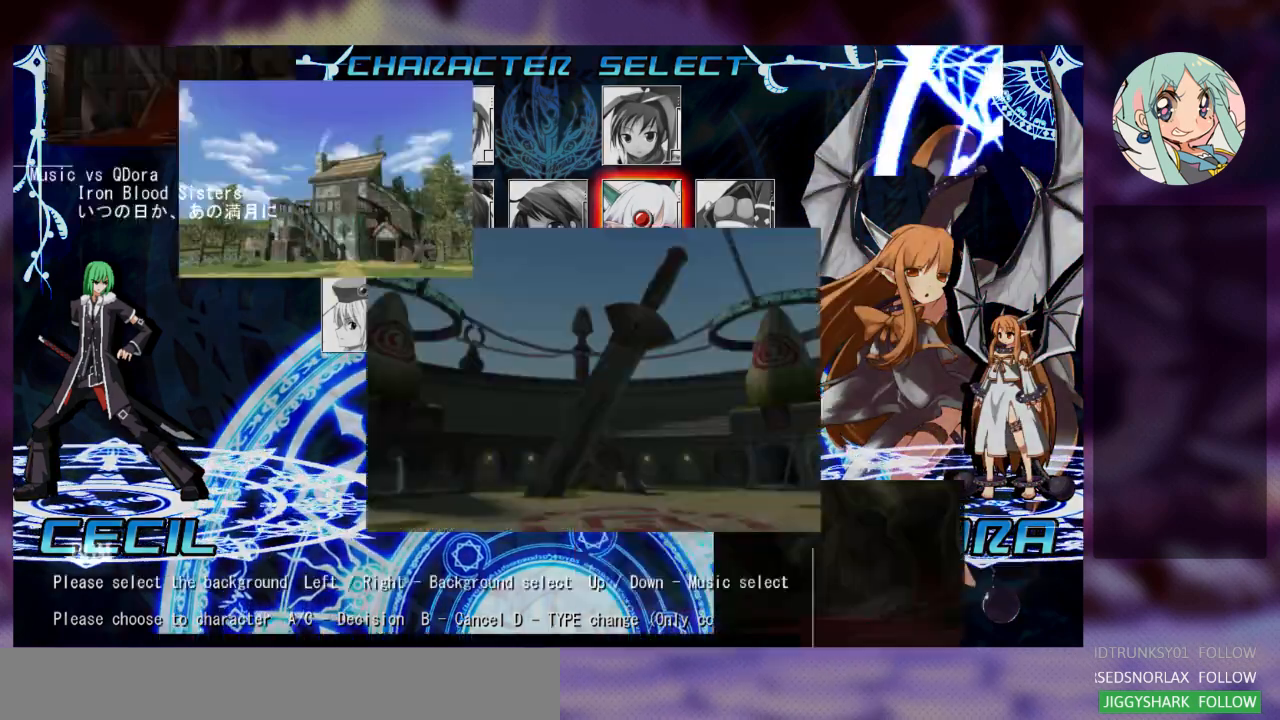
{"buttons": [], "left_stick": "center", "events": [[33, "SQUARE", "up"]]}
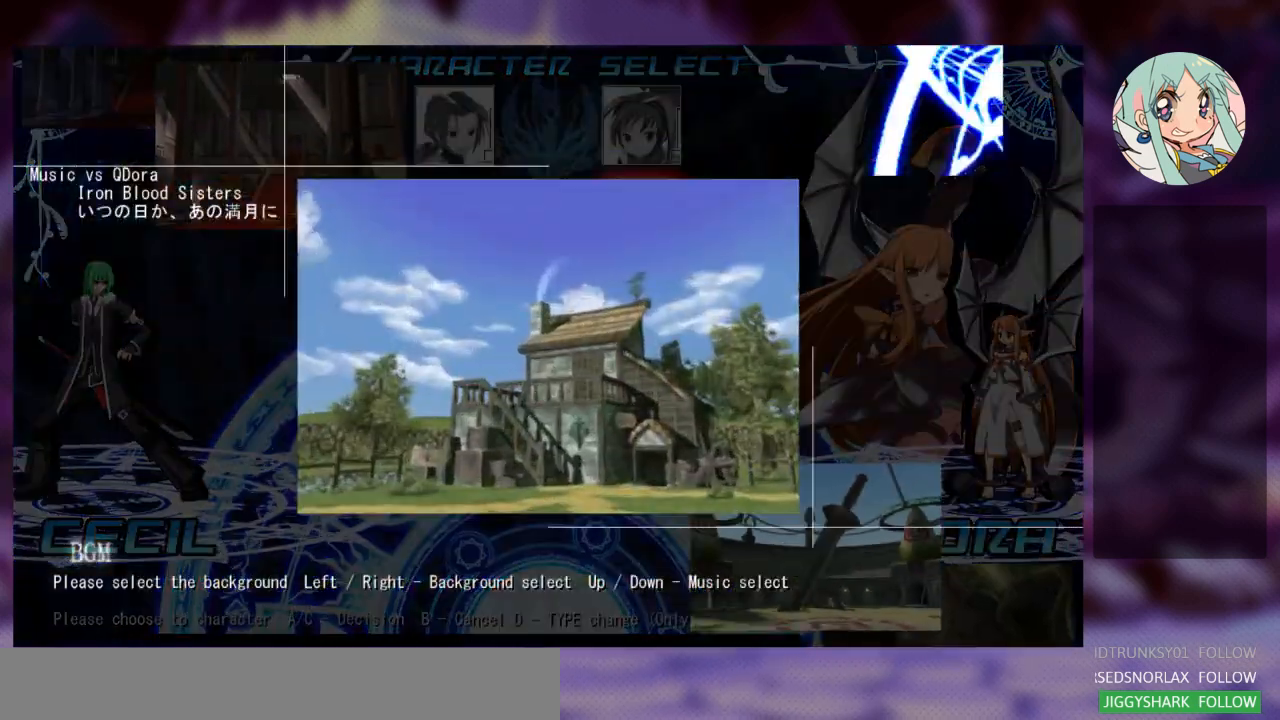
{"buttons": [], "left_stick": "center", "events": [[200, "SQUARE", "down"], [233, "SQUARE", "up"]]}